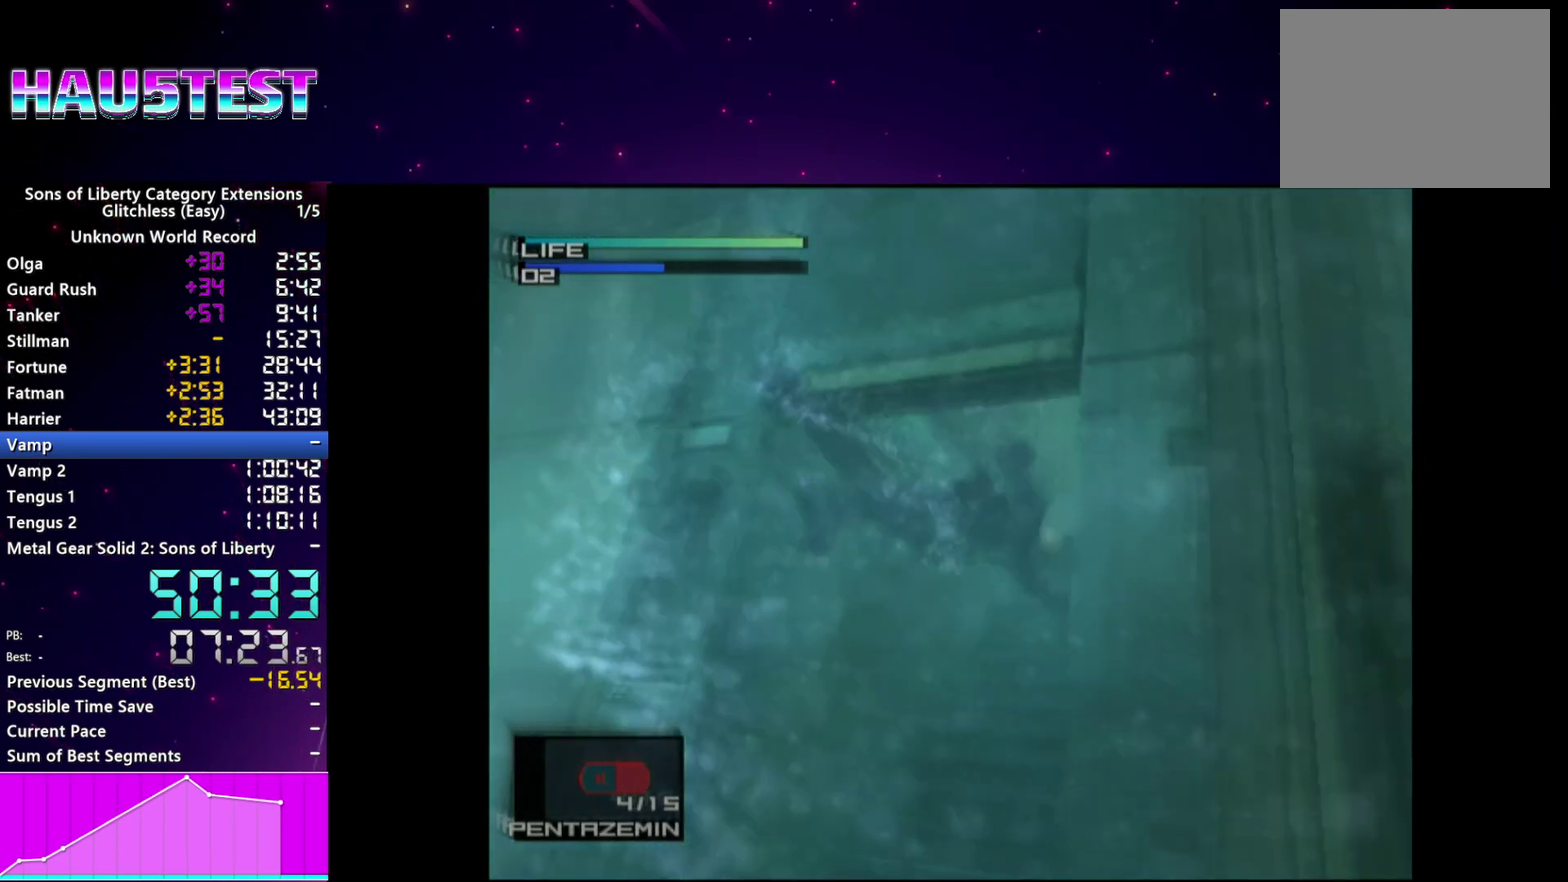
Gameplay with a controller (PlayStation layout); each line is a JSON object with the inputs held at the frame after it. "events" lists button and stick changes between this image and that frame as [ms after this image, input, new state], when the widget could be followed in between. This overlay highlights the sticks when they move; stick clicks (L3 R3) are not distinguishable. Not read: L3 R3.
{"buttons": ["CIRCLE"], "left_stick": "up-left", "right_stick": "center"}
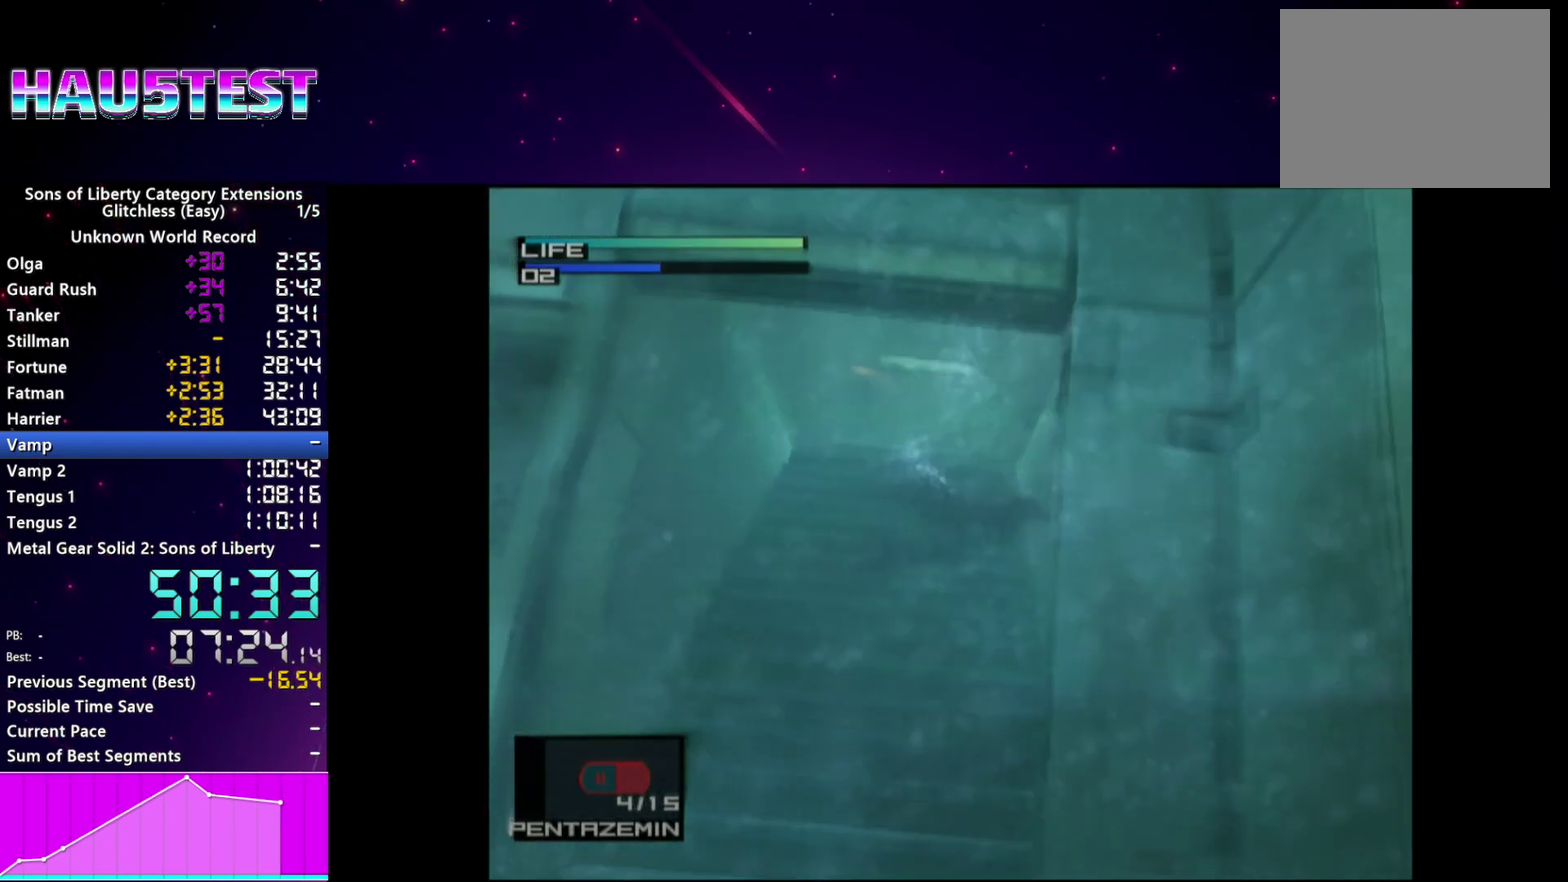
{"buttons": ["CIRCLE"], "left_stick": "up-left", "right_stick": "center"}
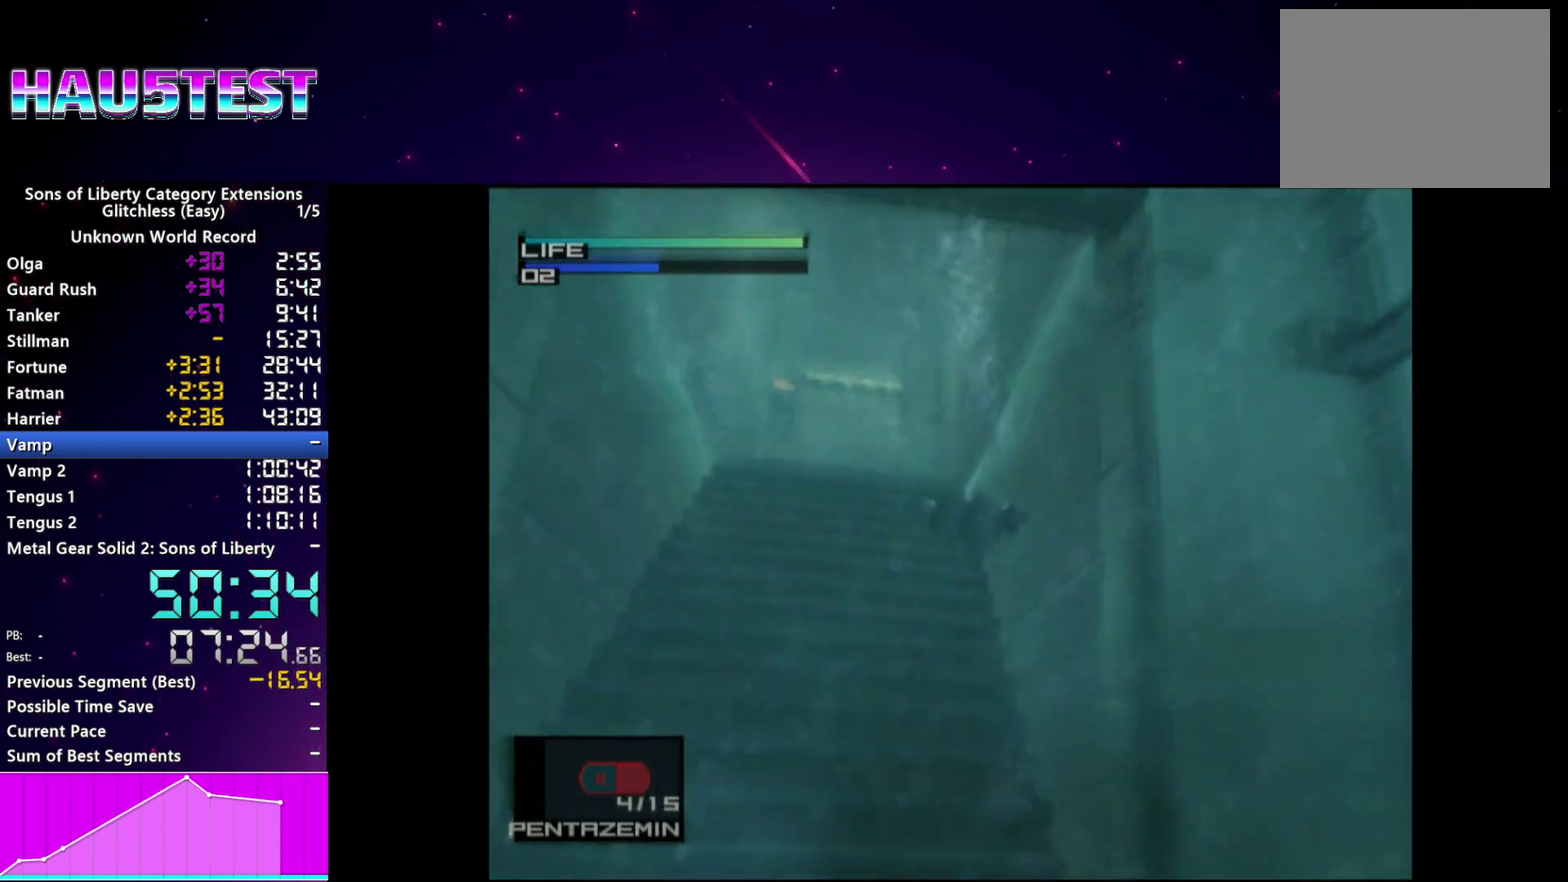
{"buttons": [], "left_stick": "up", "right_stick": "center"}
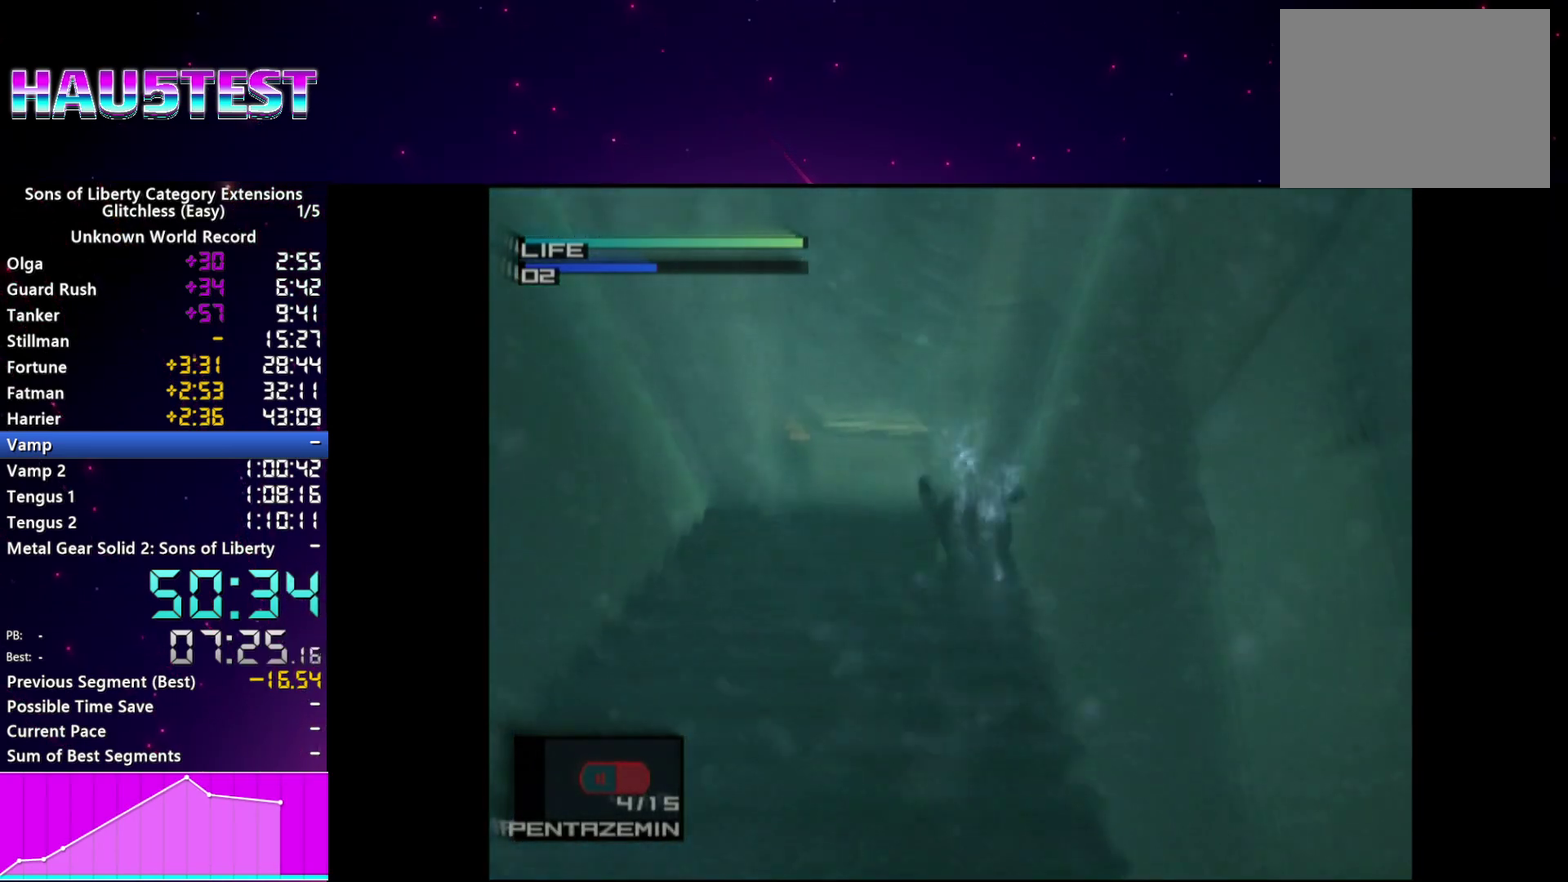
{"buttons": ["CIRCLE"], "left_stick": "up-right", "right_stick": "center"}
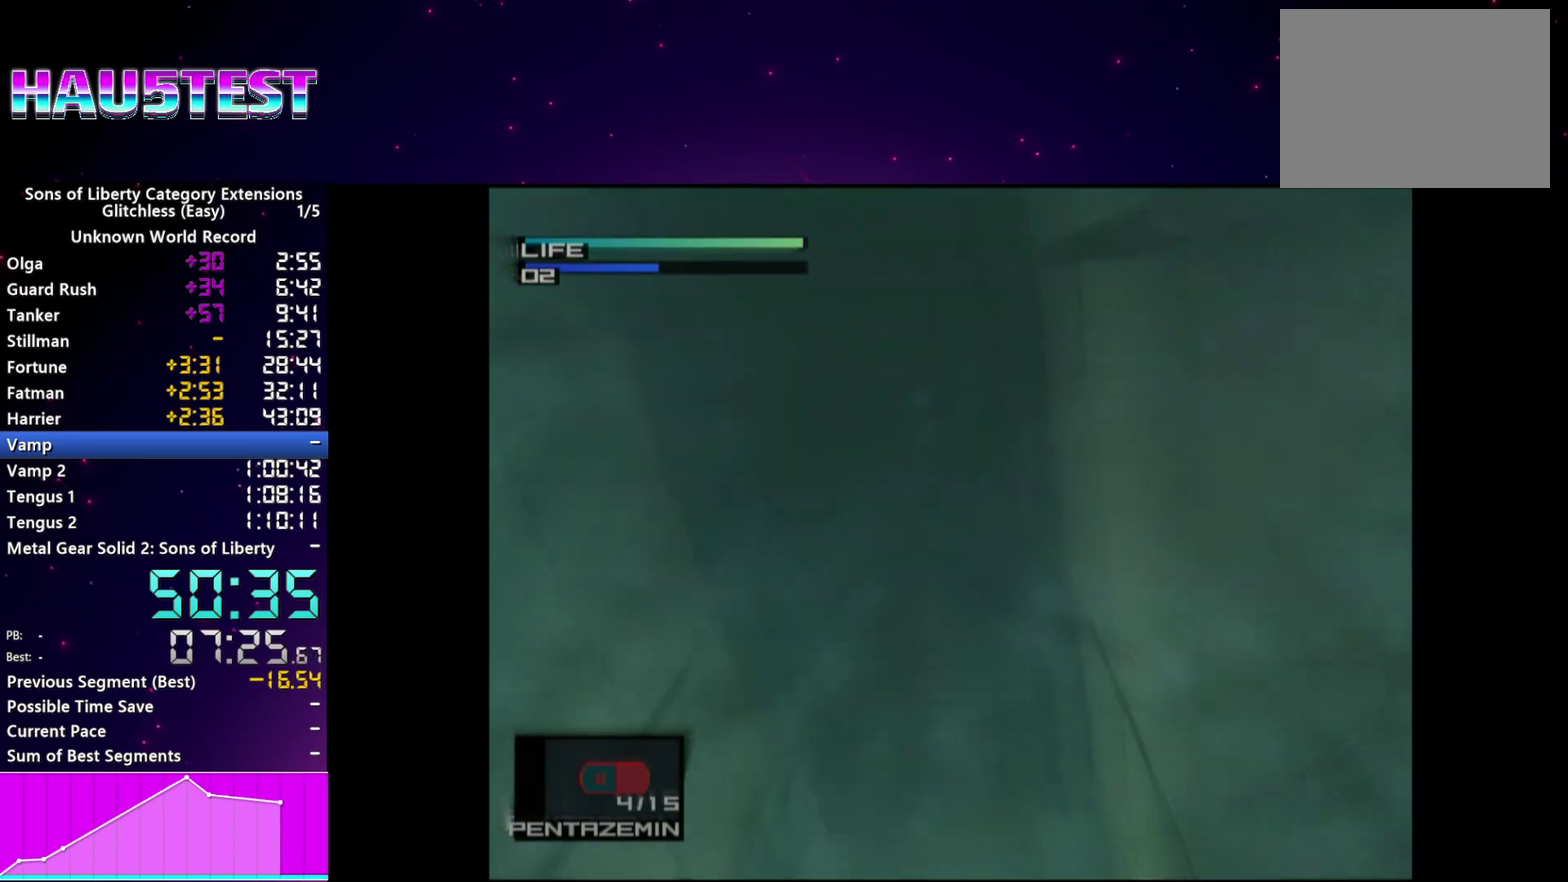
{"buttons": [], "left_stick": "up", "right_stick": "center", "events": [[20, "CIRCLE", "up"], [20, "left_stick", "right"], [280, "left_stick", "up-right"], [420, "left_stick", "up"]]}